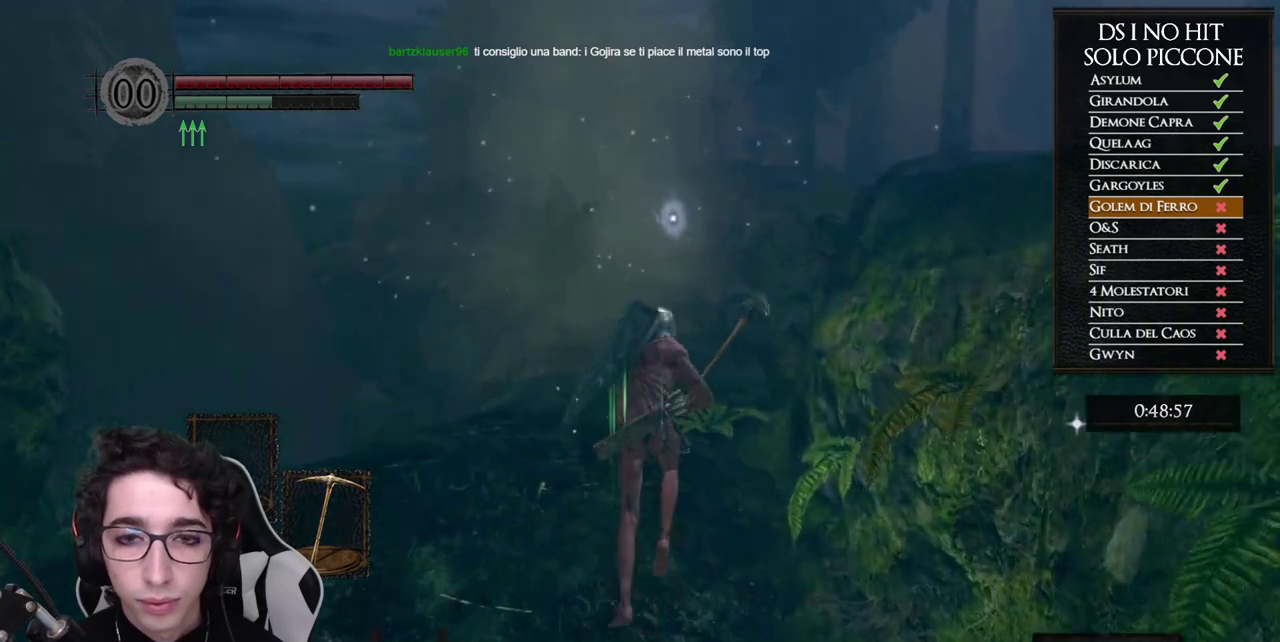
Gameplay with a controller (Xbox layout); each line is a JSON object with the inputs held at the frame after it. "events" lists button and stick changes between this image and that frame as [ms after this image, input, new state], when the widget could be followed in between. Not read: L1 L2 R1 R2.
{"buttons": ["B"], "left_stick": "up", "right_stick": "center", "events": []}
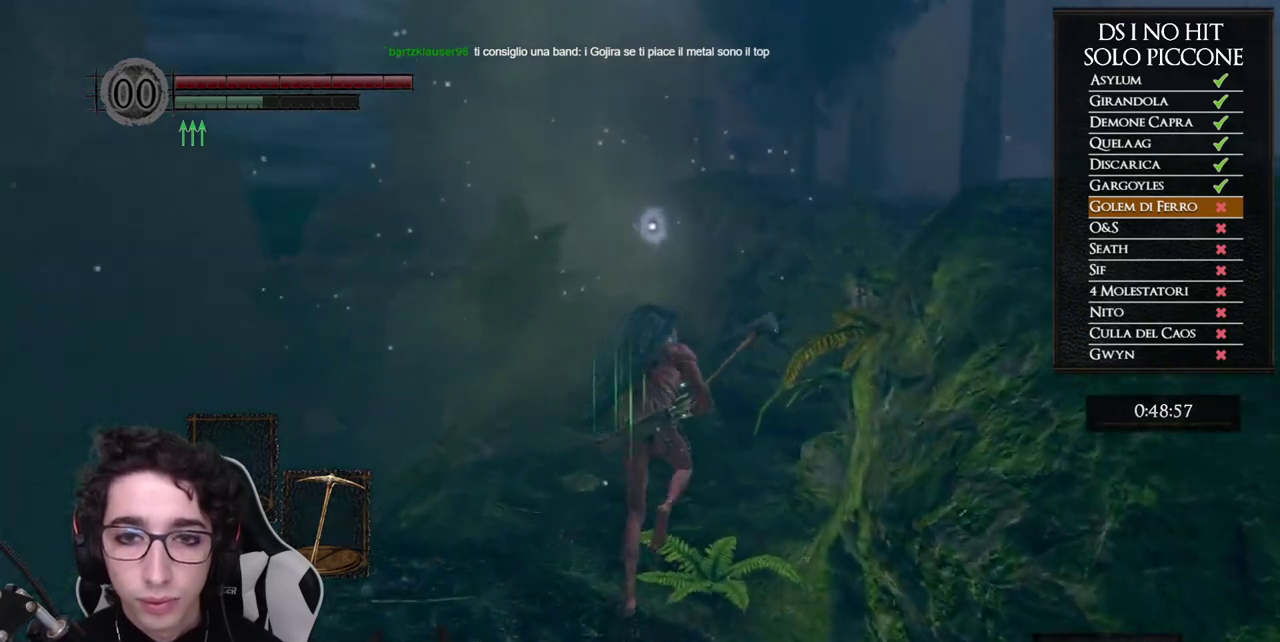
{"buttons": ["B"], "left_stick": "up", "right_stick": "center", "events": []}
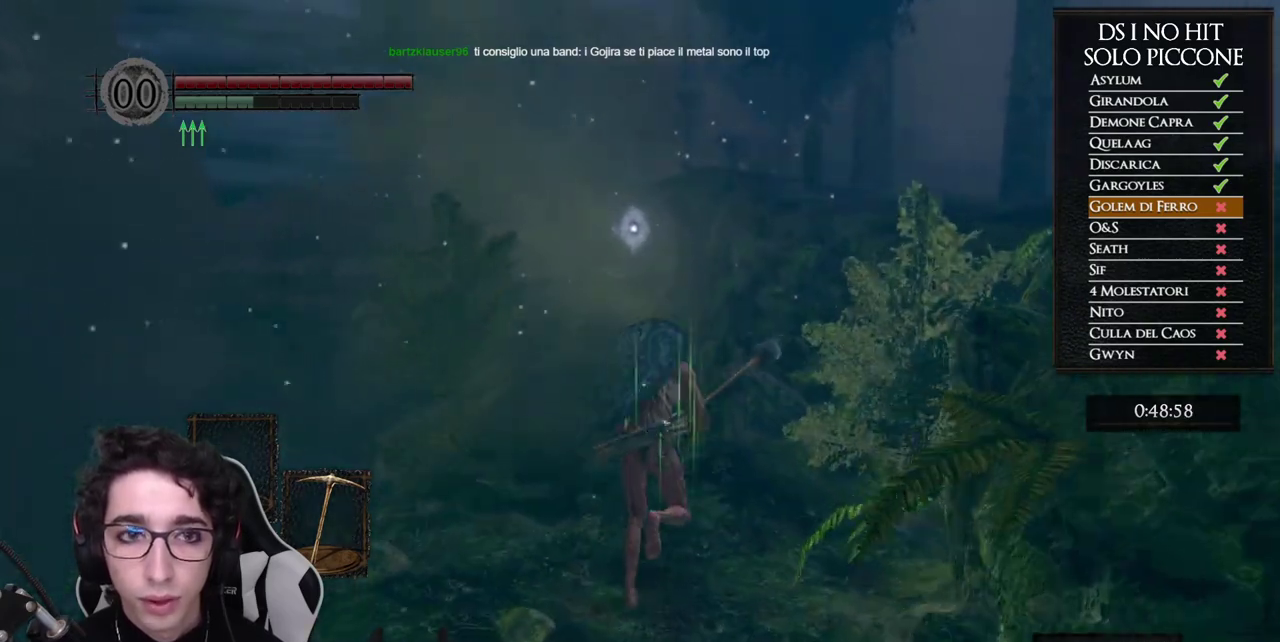
{"buttons": ["B"], "left_stick": "up", "right_stick": "center", "events": []}
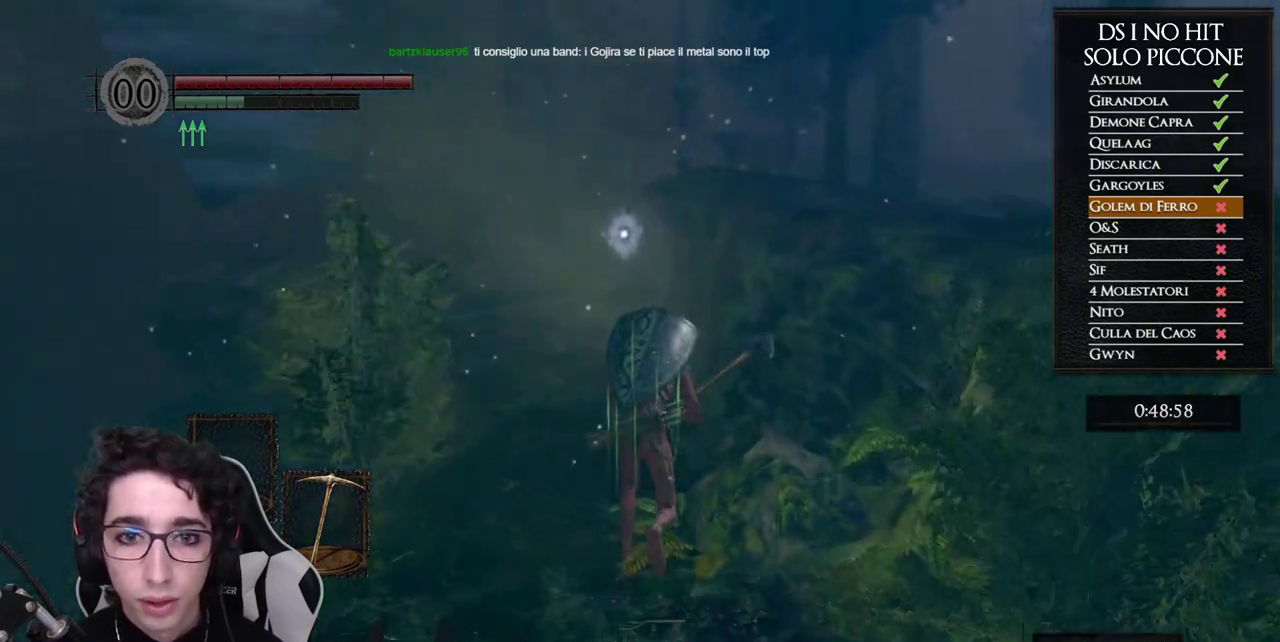
{"buttons": ["B"], "left_stick": "up", "right_stick": "center", "events": []}
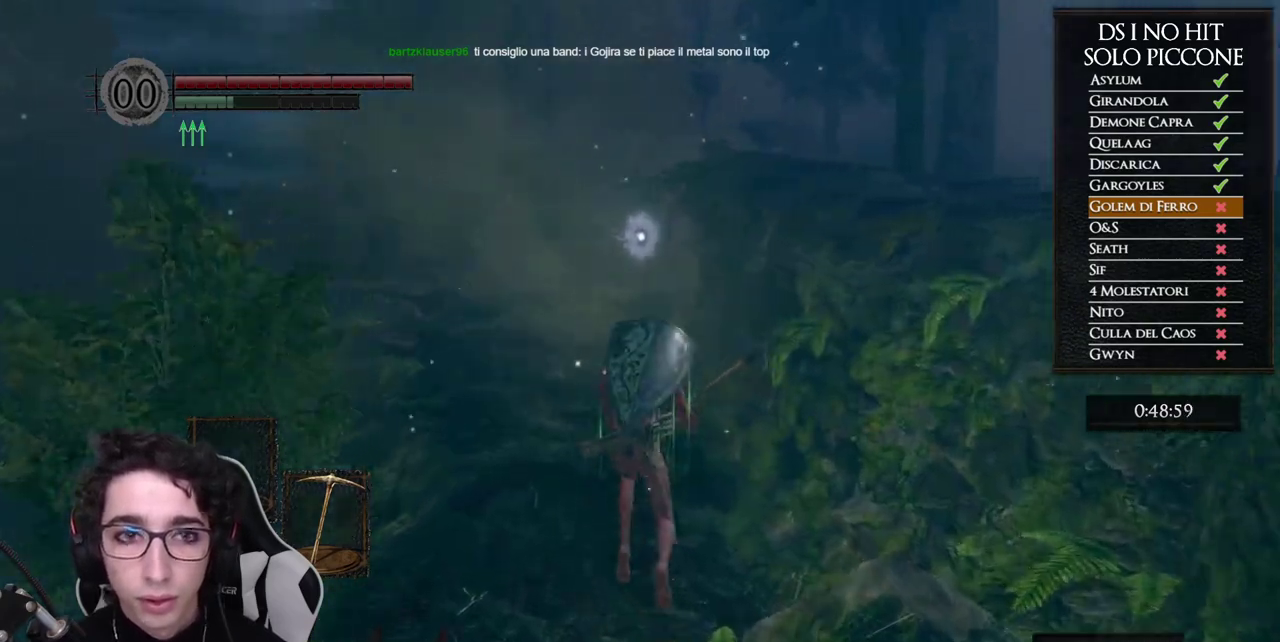
{"buttons": ["B"], "left_stick": "up", "right_stick": "center", "events": []}
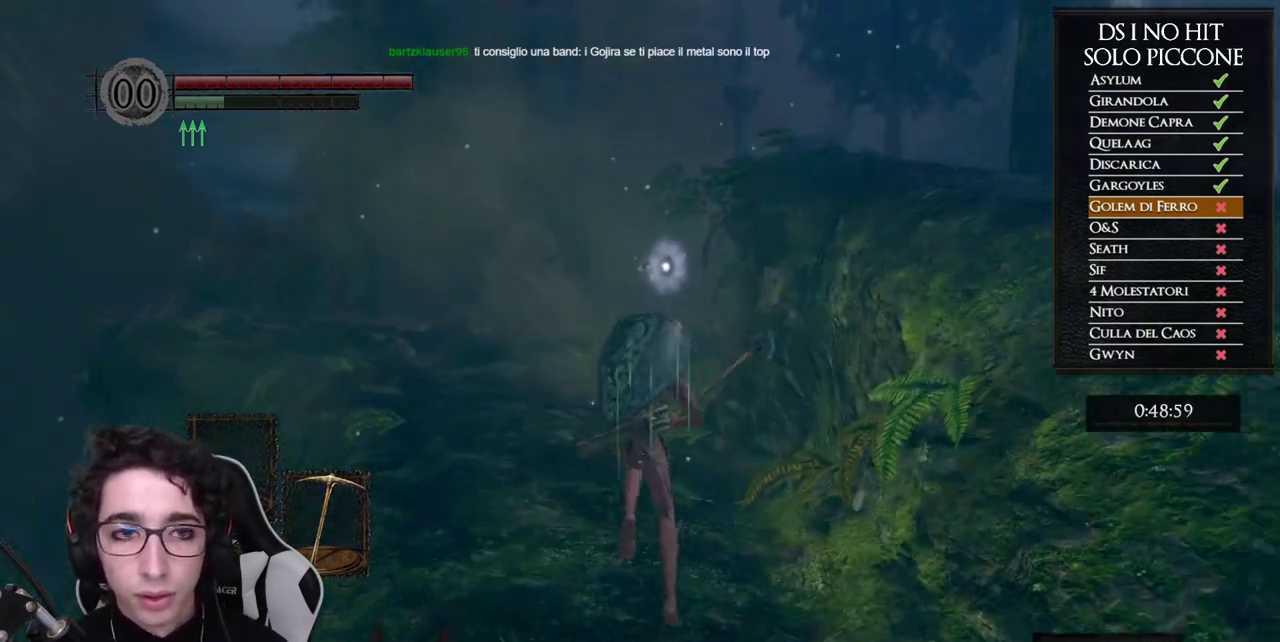
{"buttons": [], "left_stick": "up", "right_stick": "center", "events": [[217, "B", "up"], [300, "right_stick", "down-left"], [433, "right_stick", "center"]]}
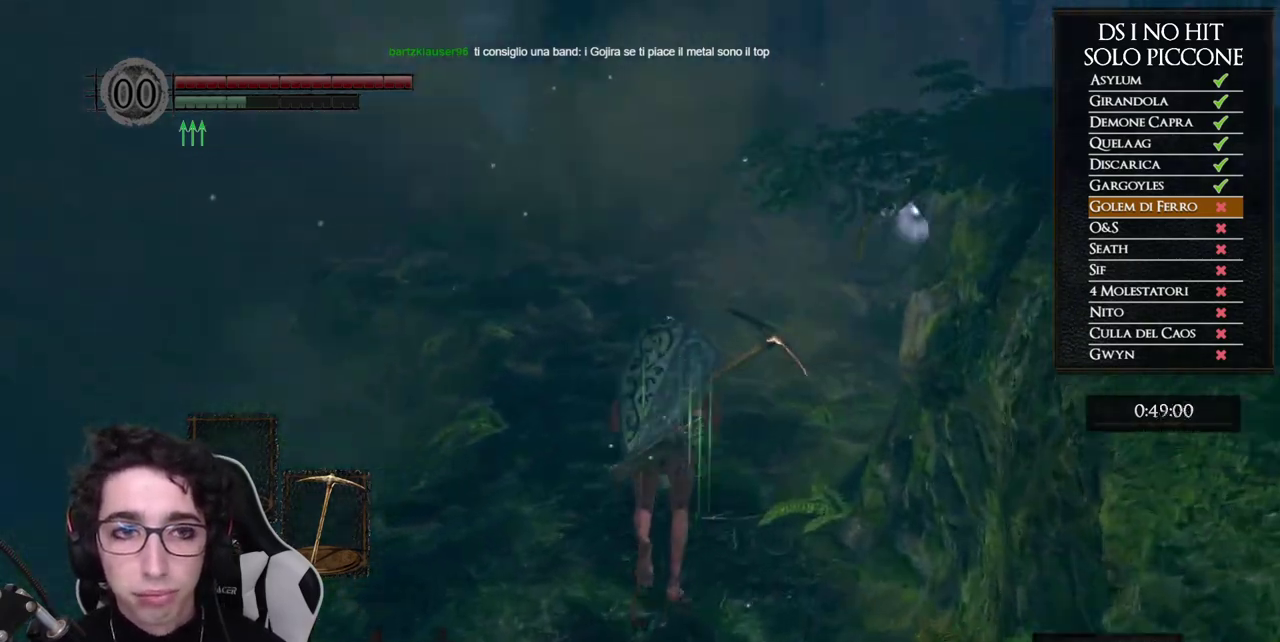
{"buttons": ["B"], "left_stick": "up", "right_stick": "center", "events": [[17, "B", "down"]]}
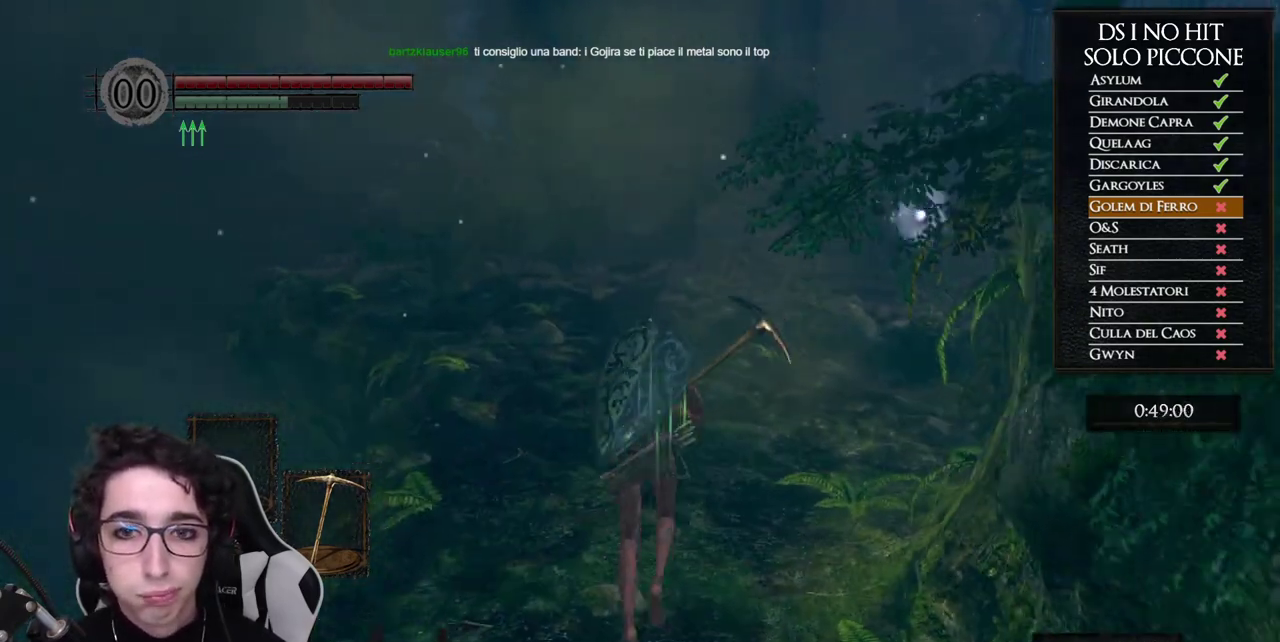
{"buttons": ["B"], "left_stick": "up", "right_stick": "center", "events": []}
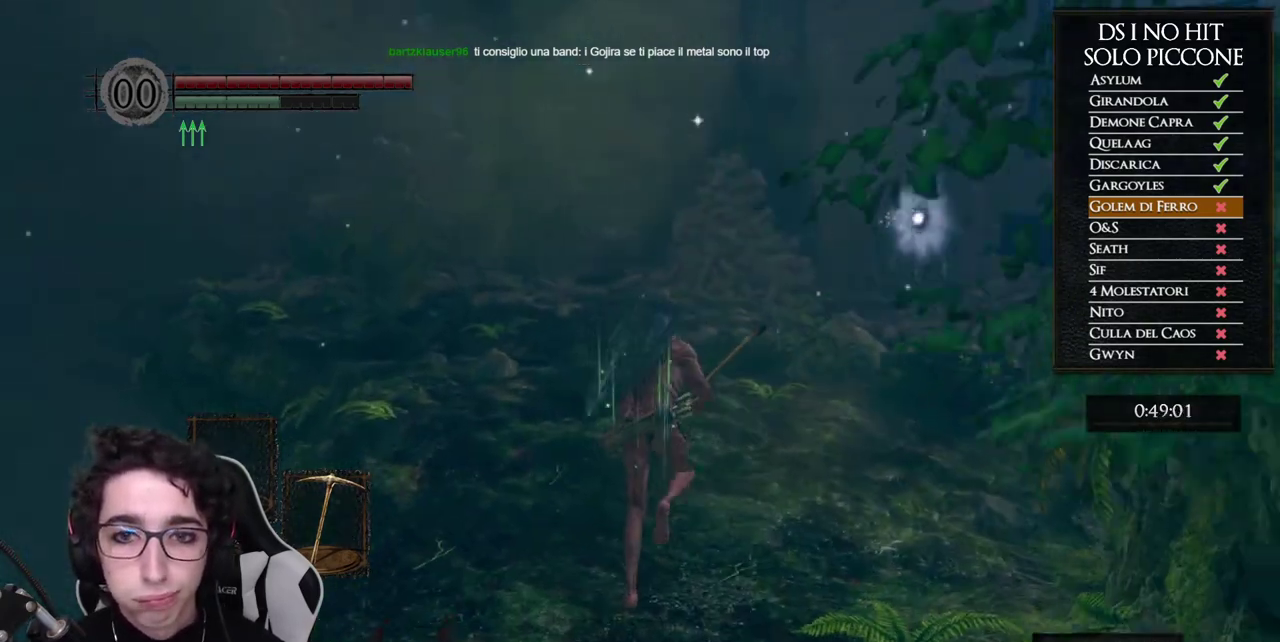
{"buttons": ["B"], "left_stick": "up", "right_stick": "center", "events": []}
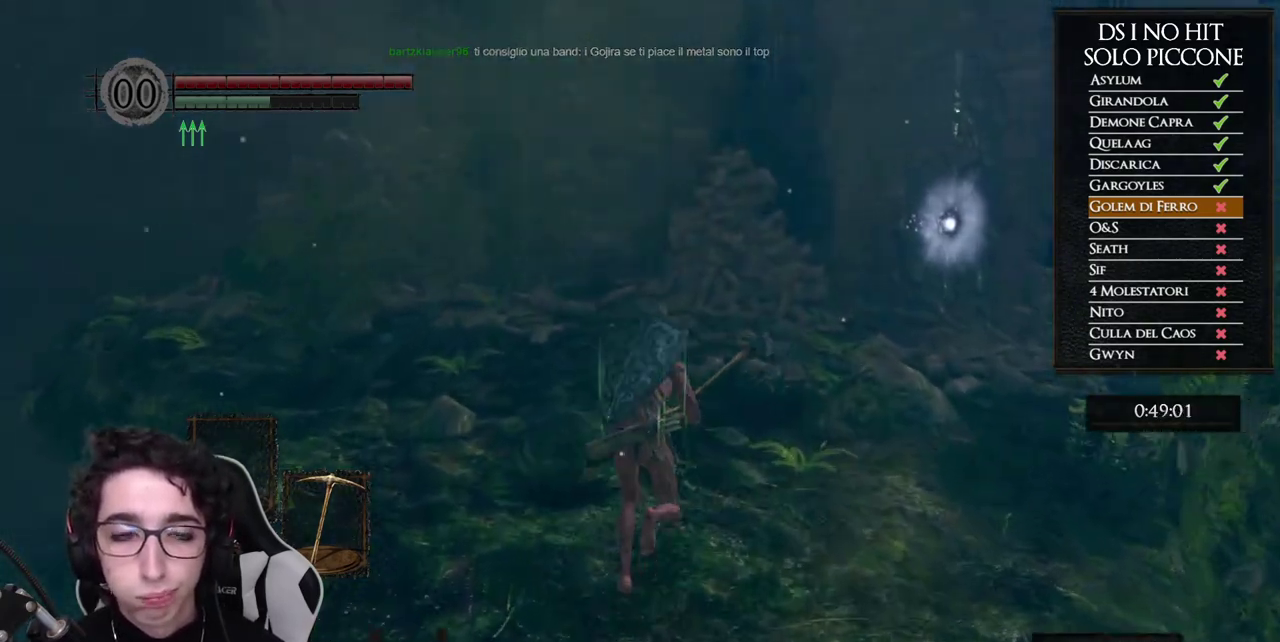
{"buttons": ["B"], "left_stick": "up", "right_stick": "center", "events": []}
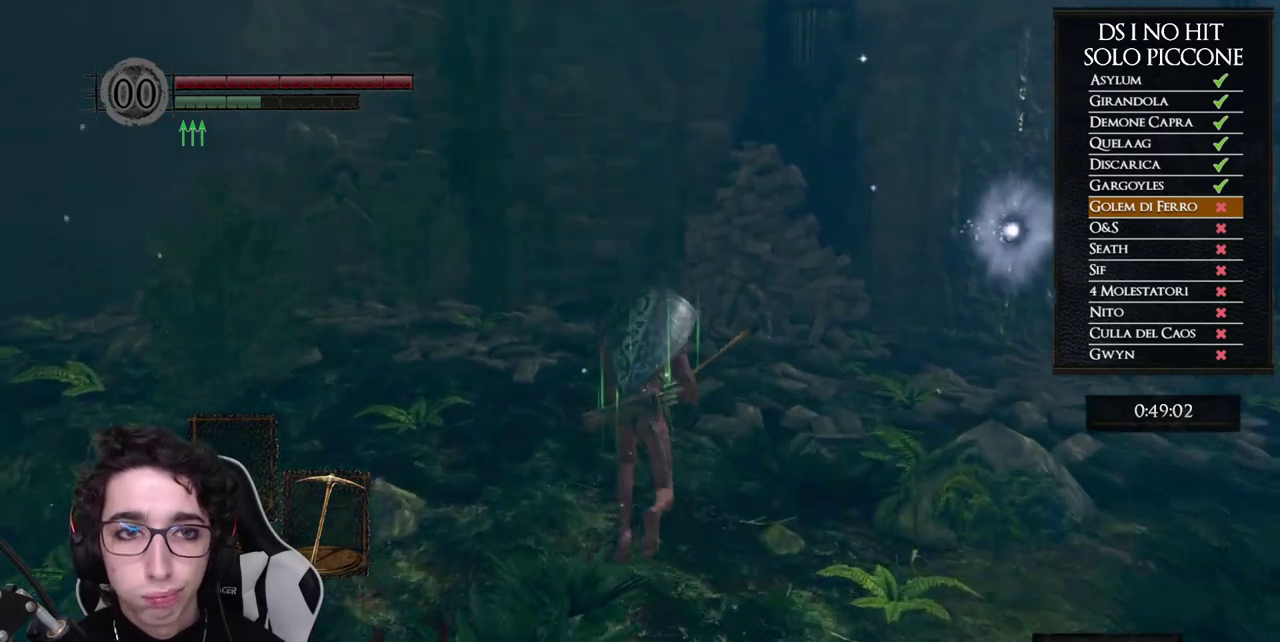
{"buttons": ["B"], "left_stick": "up", "right_stick": "center", "events": []}
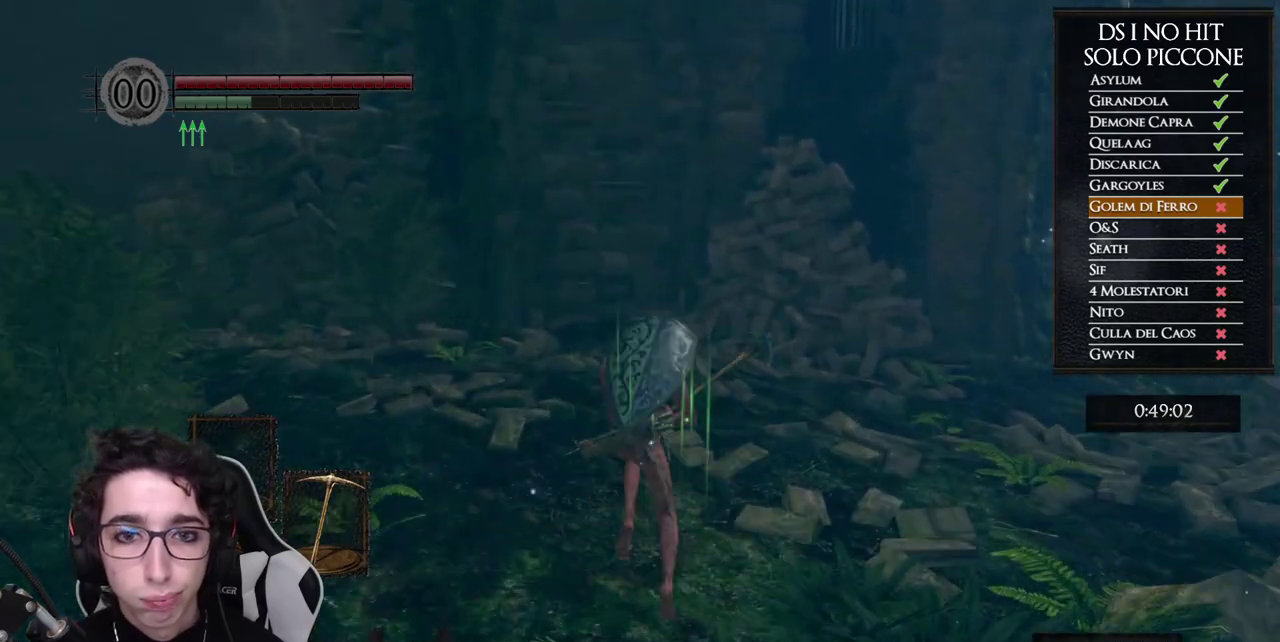
{"buttons": ["B"], "left_stick": "up", "right_stick": "center", "events": []}
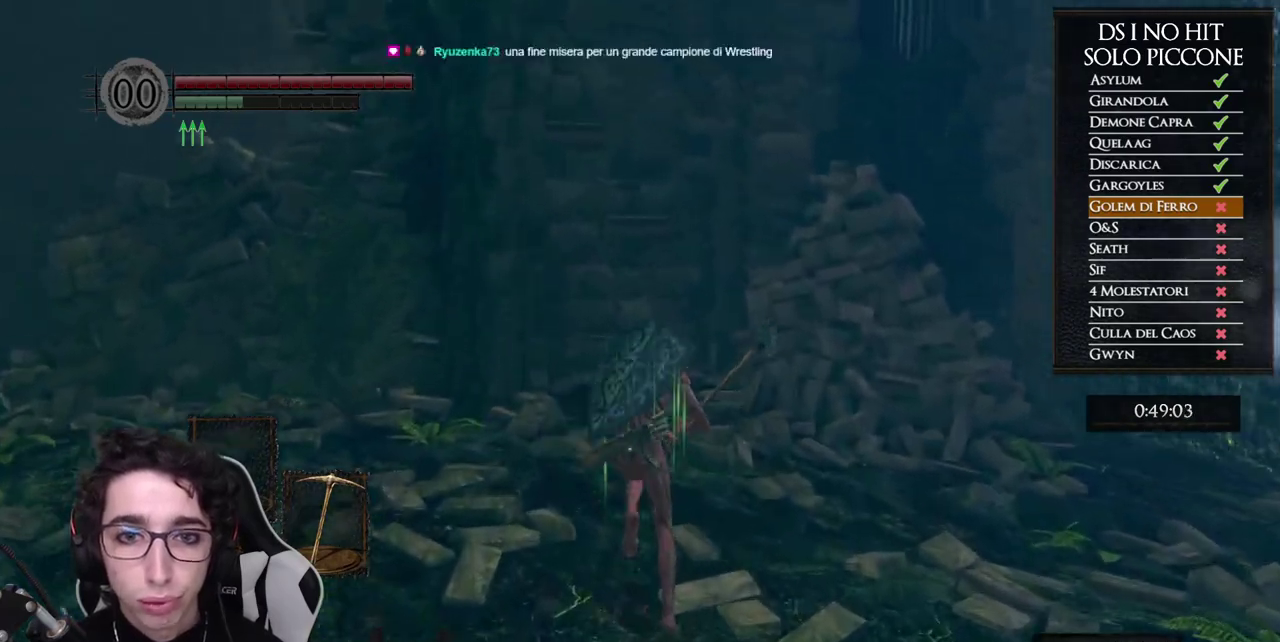
{"buttons": ["B"], "left_stick": "up", "right_stick": "center", "events": []}
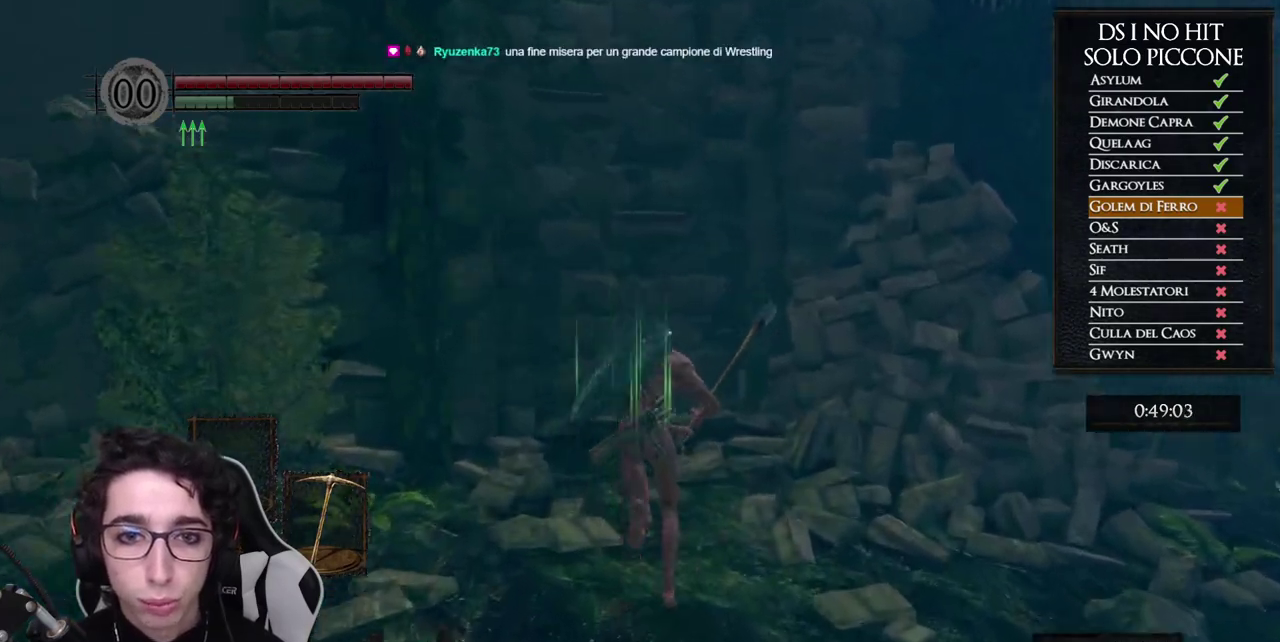
{"buttons": ["B"], "left_stick": "up", "right_stick": "center", "events": [[350, "B", "up"], [450, "B", "down"]]}
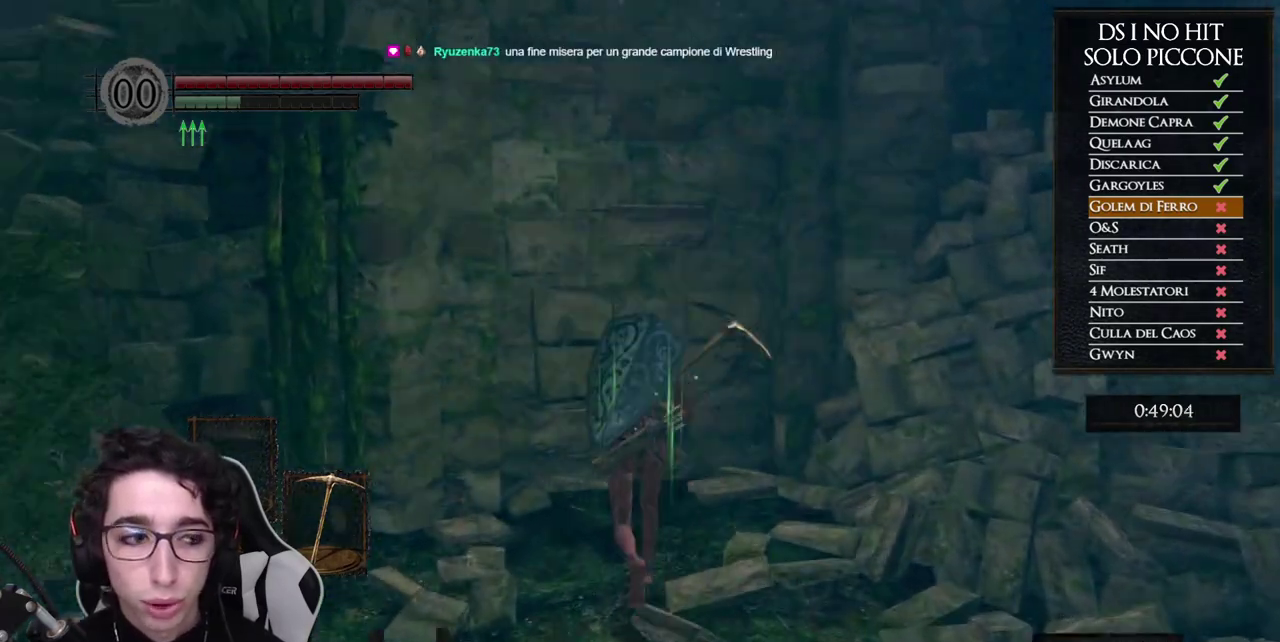
{"buttons": [], "left_stick": "up", "right_stick": "down-left", "events": [[50, "B", "up"], [200, "right_stick", "down-left"]]}
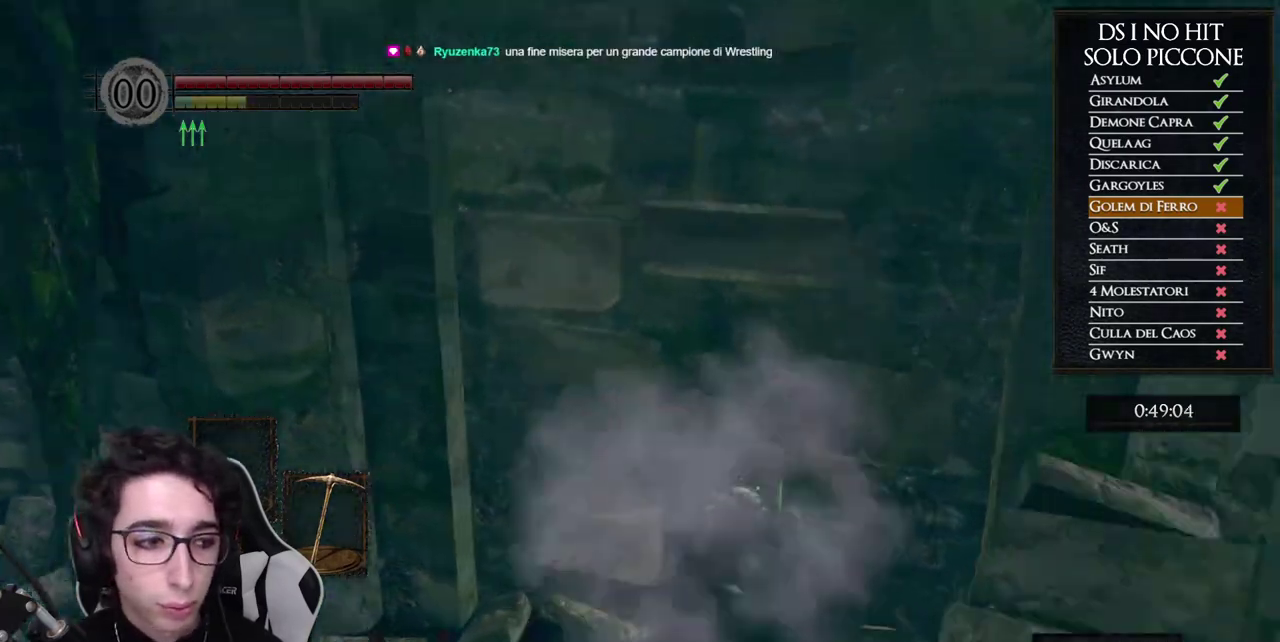
{"buttons": [], "left_stick": "up", "right_stick": "down-left", "events": []}
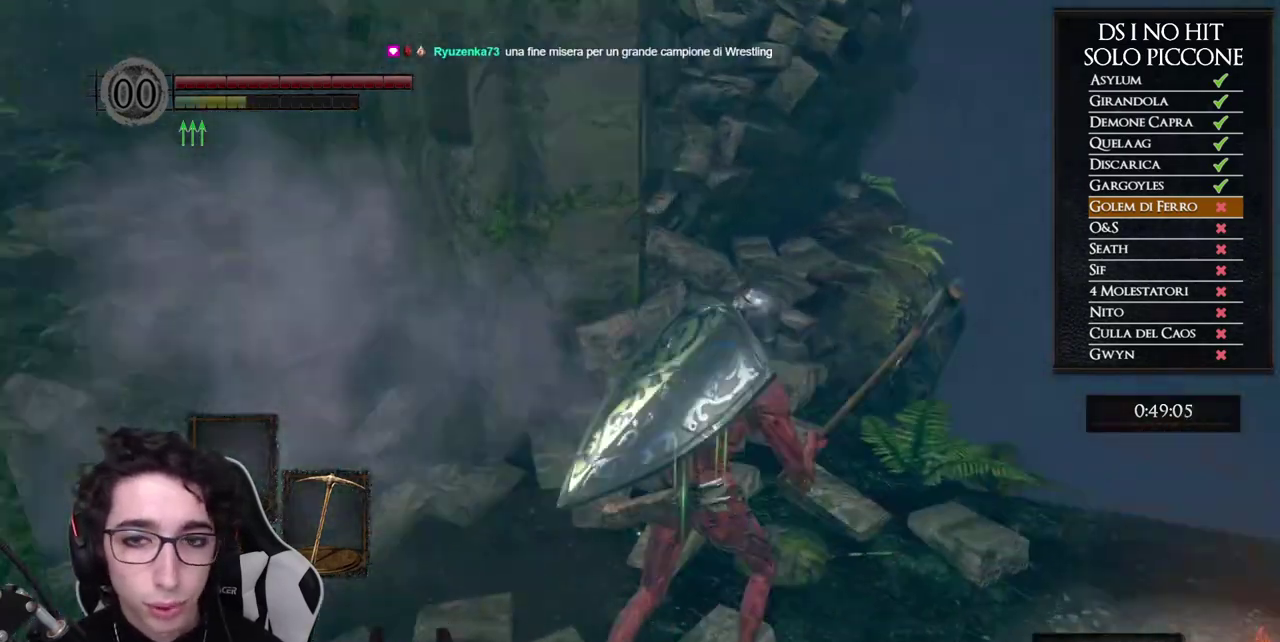
{"buttons": ["B"], "left_stick": "up-right", "right_stick": "center", "events": [[33, "left_stick", "up-right"], [117, "right_stick", "center"], [167, "B", "down"]]}
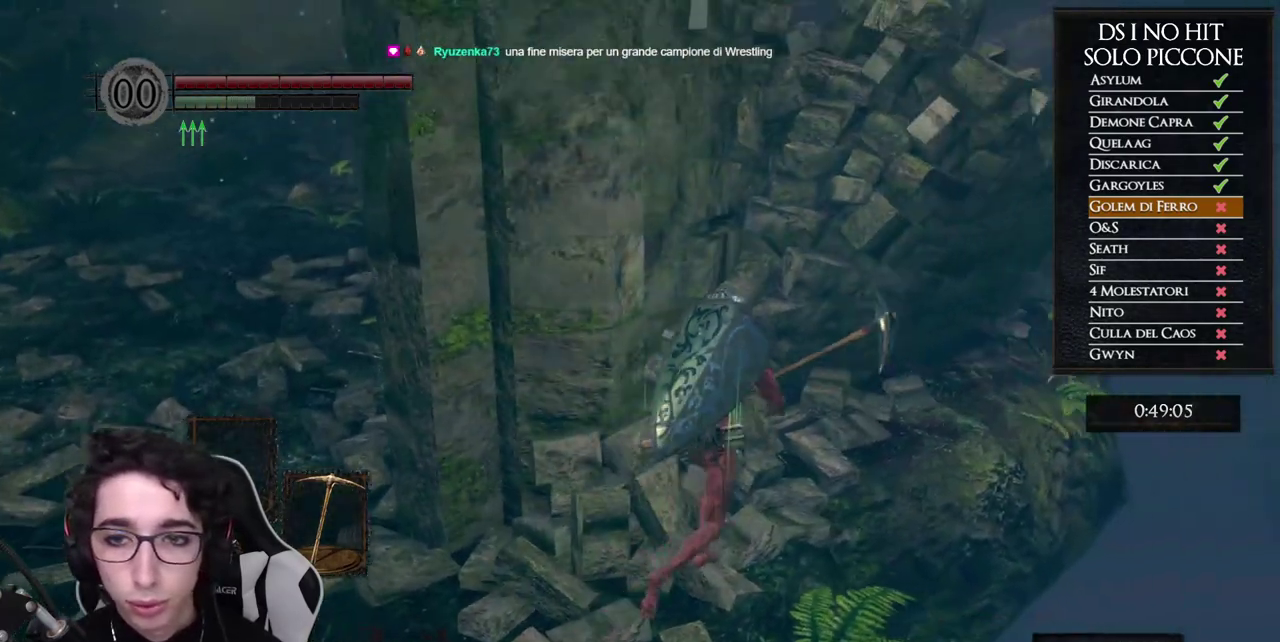
{"buttons": ["B"], "left_stick": "up", "right_stick": "center", "events": [[117, "left_stick", "up"]]}
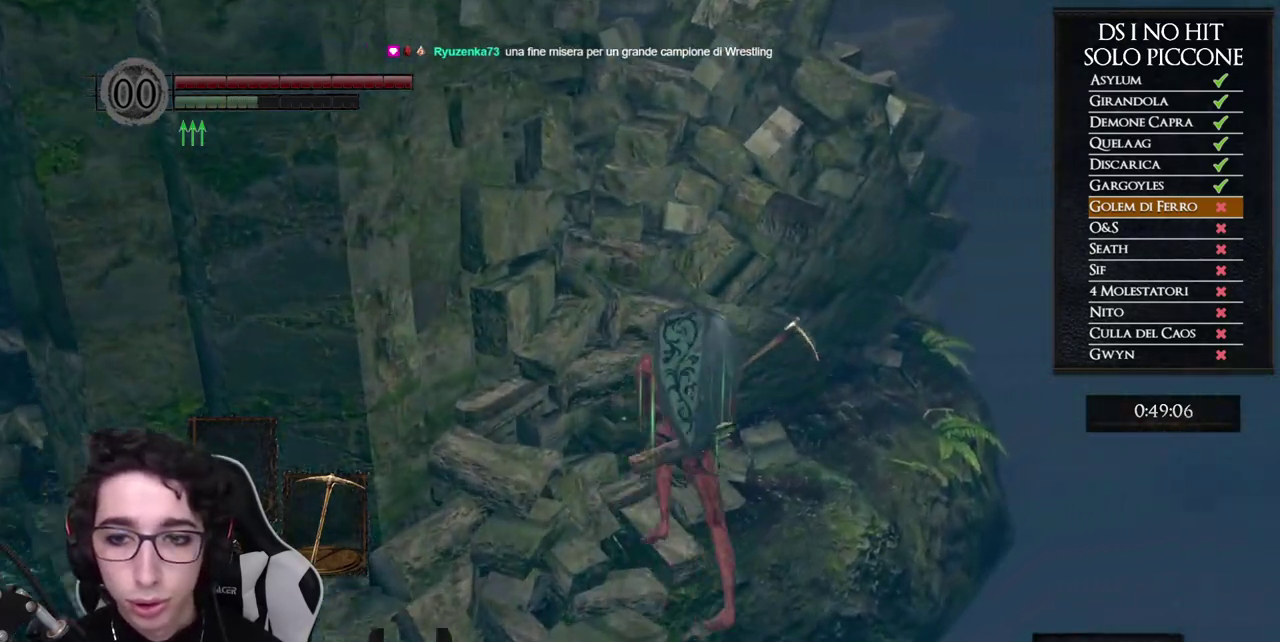
{"buttons": [], "left_stick": "up", "right_stick": "down-left", "events": [[233, "B", "up"], [333, "right_stick", "down-left"]]}
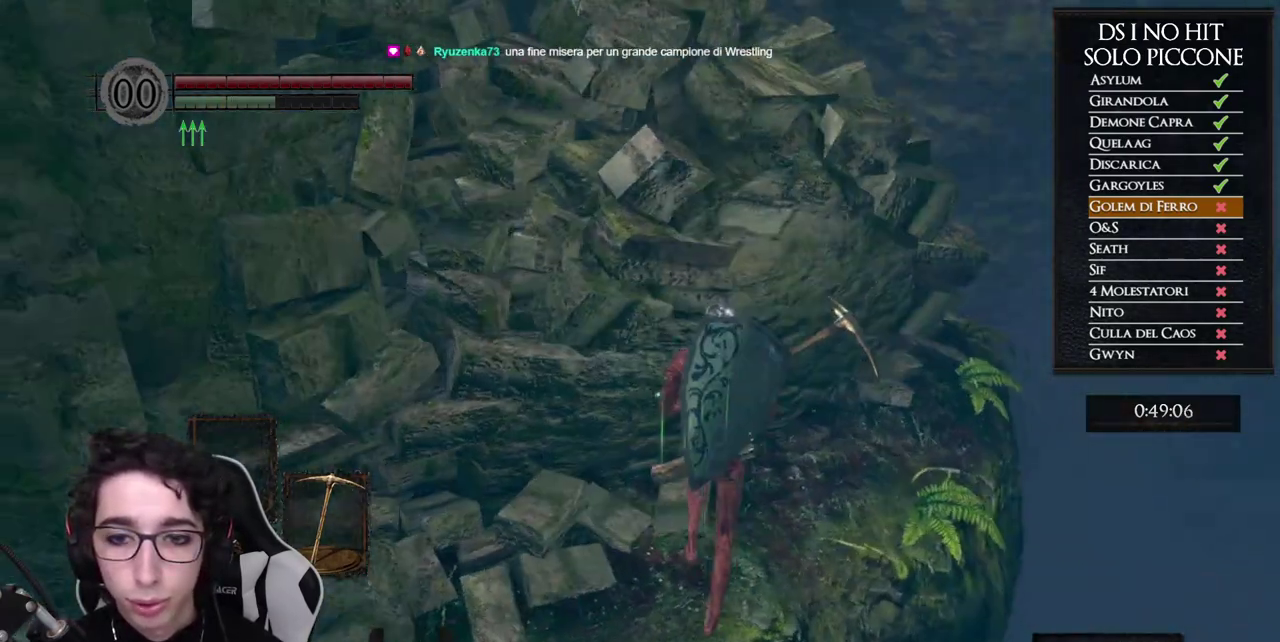
{"buttons": ["A"], "left_stick": "center", "right_stick": "center", "events": [[83, "right_stick", "center"], [133, "START", "down"], [167, "left_stick", "center"], [267, "START", "up"], [367, "DPAD_RIGHT", "down"], [483, "A", "down"], [483, "DPAD_RIGHT", "up"]]}
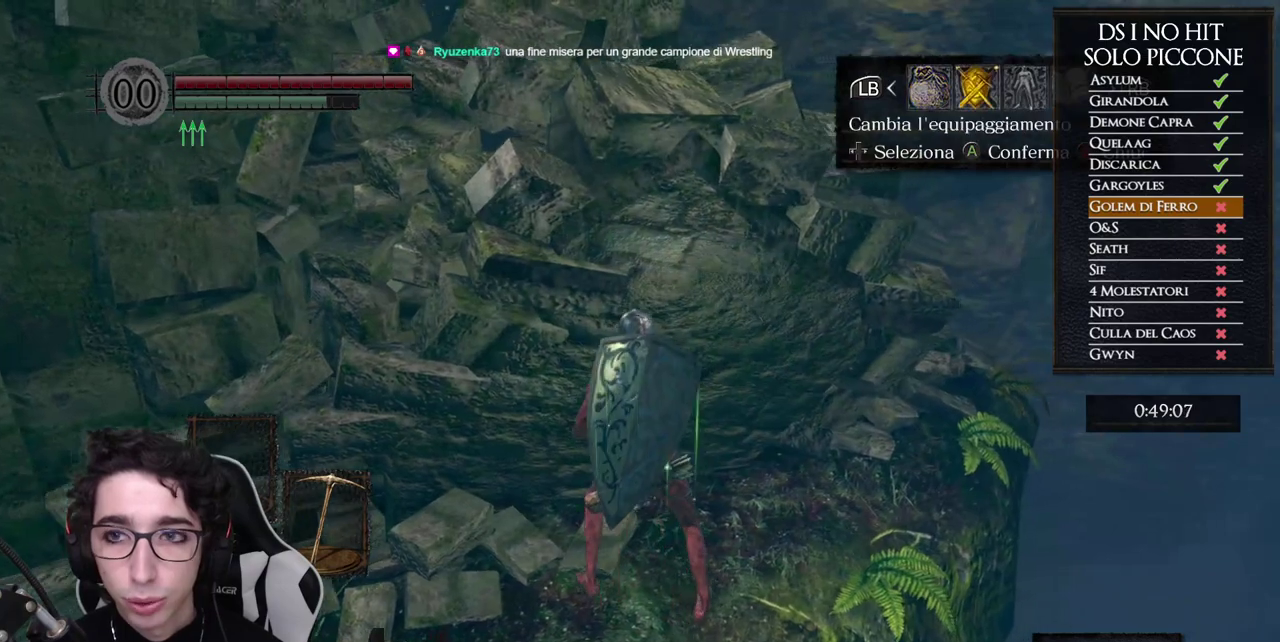
{"buttons": [], "left_stick": "center", "right_stick": "center", "events": [[83, "A", "up"], [117, "DPAD_UP", "down"], [200, "DPAD_LEFT", "down"], [267, "DPAD_UP", "up"], [283, "DPAD_LEFT", "up"], [383, "DPAD_LEFT", "down"], [500, "DPAD_LEFT", "up"]]}
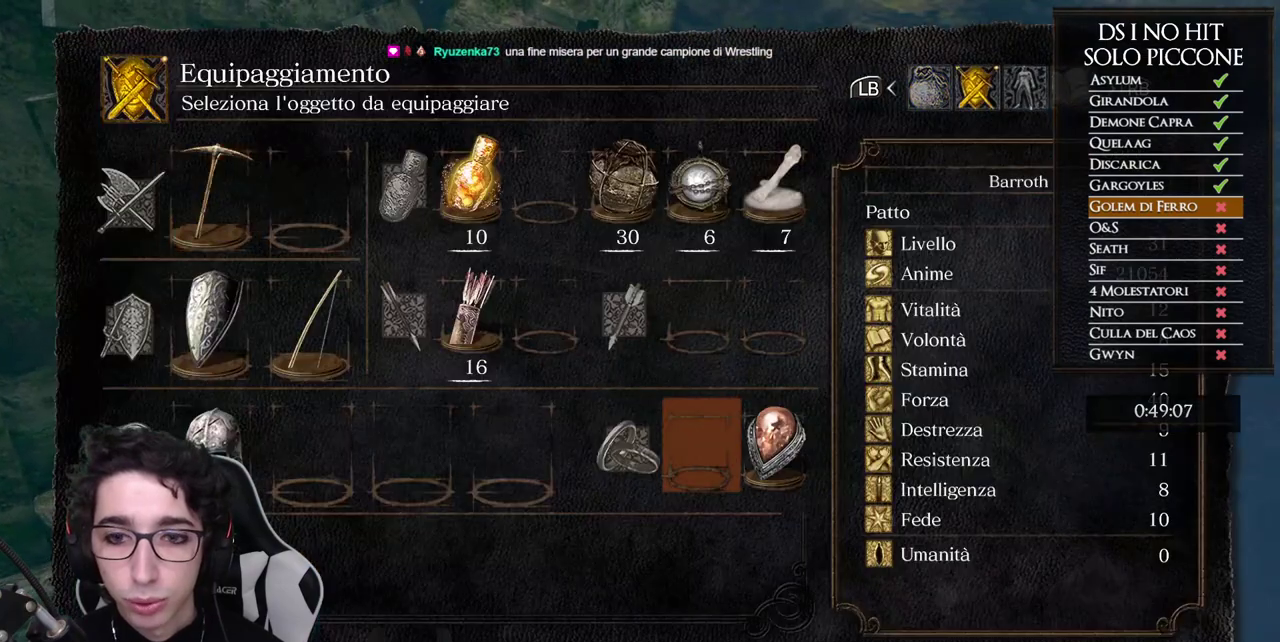
{"buttons": [], "left_stick": "center", "right_stick": "center", "events": [[17, "A", "down"], [100, "A", "up"], [400, "A", "down"], [467, "A", "up"]]}
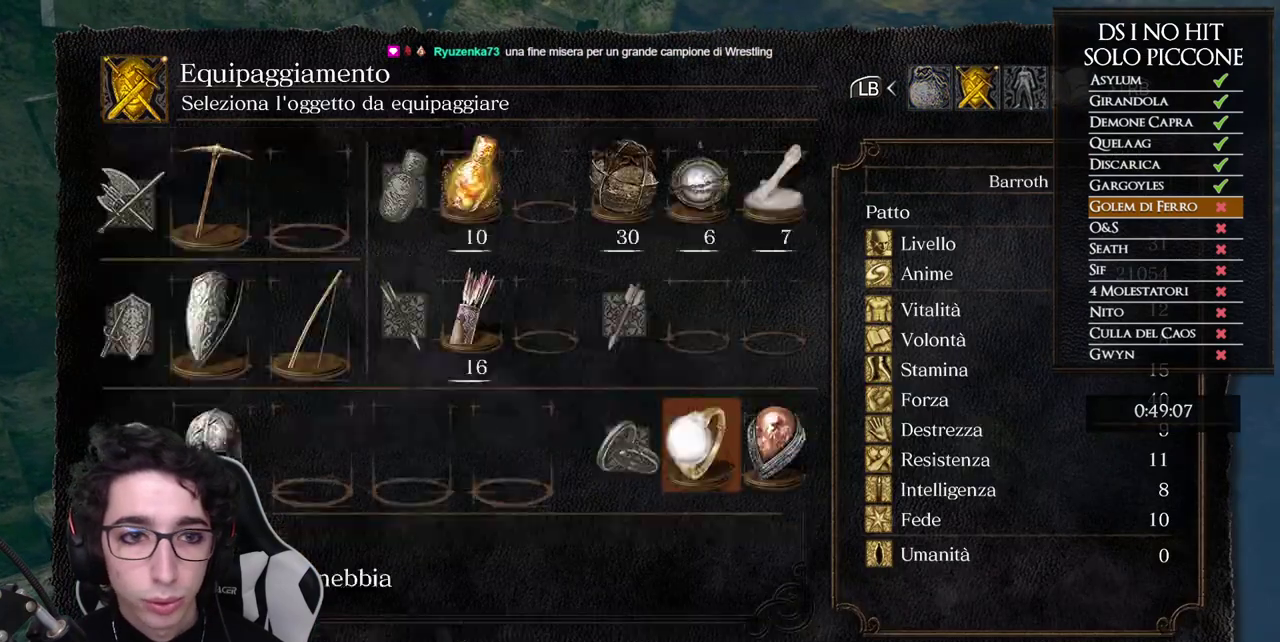
{"buttons": [], "left_stick": "up", "right_stick": "down-left", "events": [[67, "B", "down"], [133, "B", "up"], [350, "left_stick", "up"], [367, "right_stick", "down-left"]]}
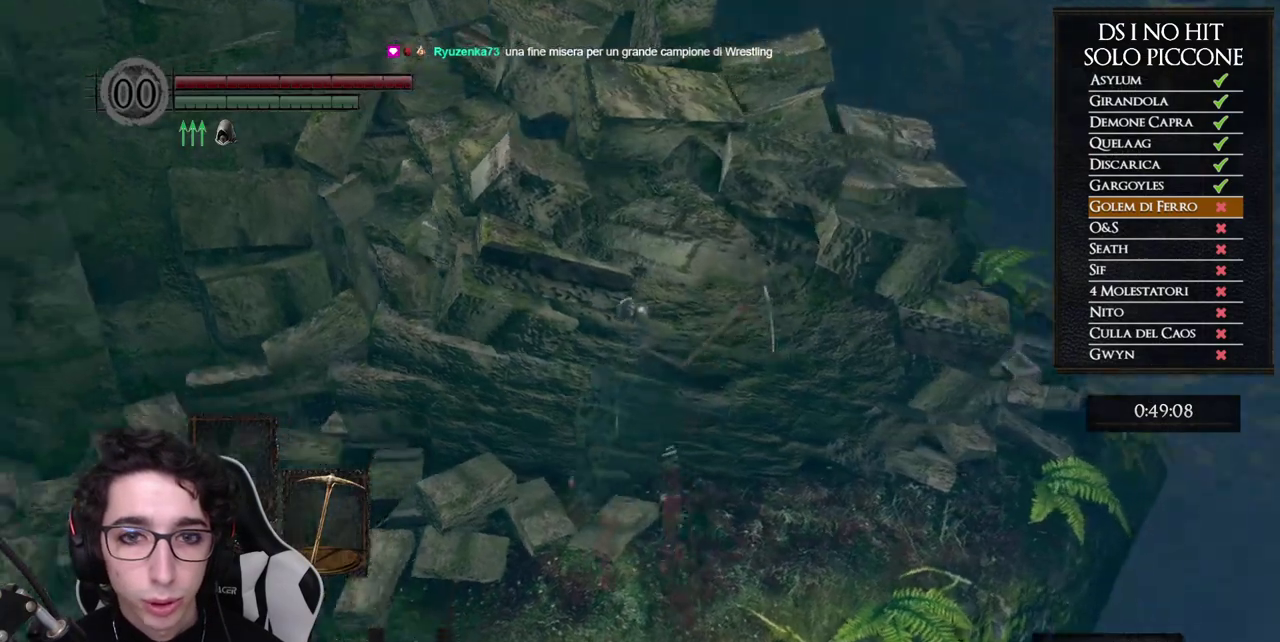
{"buttons": [], "left_stick": "center", "right_stick": "left", "events": [[33, "left_stick", "center"], [33, "right_stick", "left"], [283, "right_stick", "center"], [383, "right_stick", "left"]]}
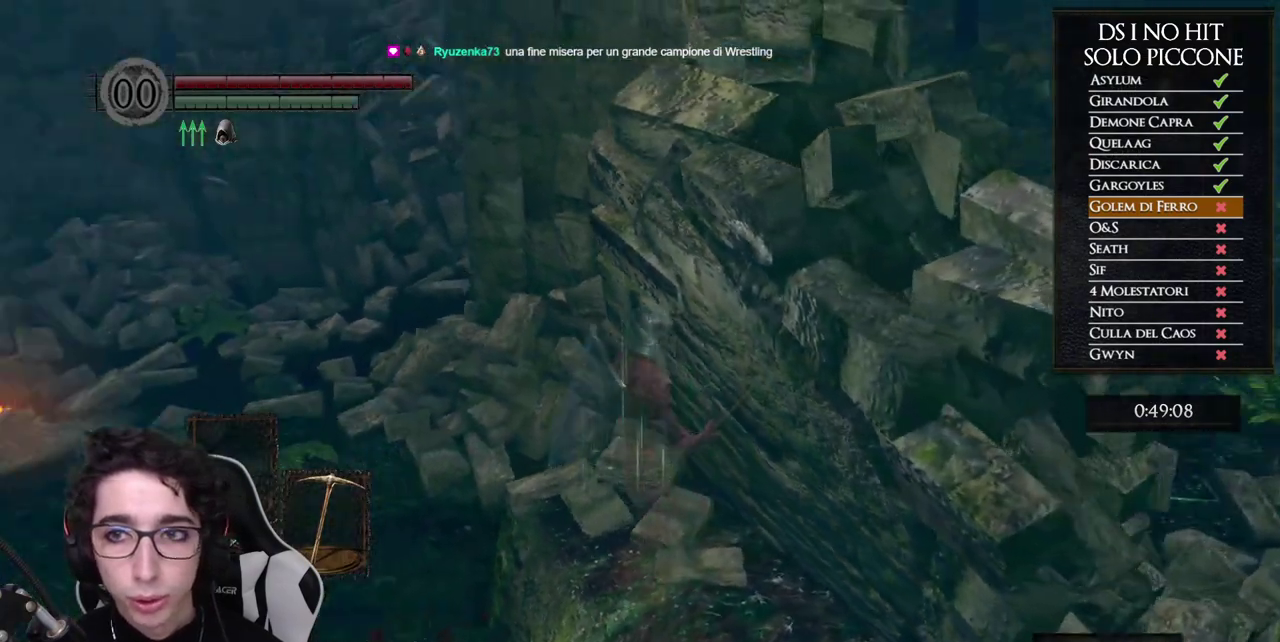
{"buttons": [], "left_stick": "center", "right_stick": "right", "events": [[67, "right_stick", "center"], [250, "right_stick", "right"], [383, "right_stick", "center"], [483, "right_stick", "right"]]}
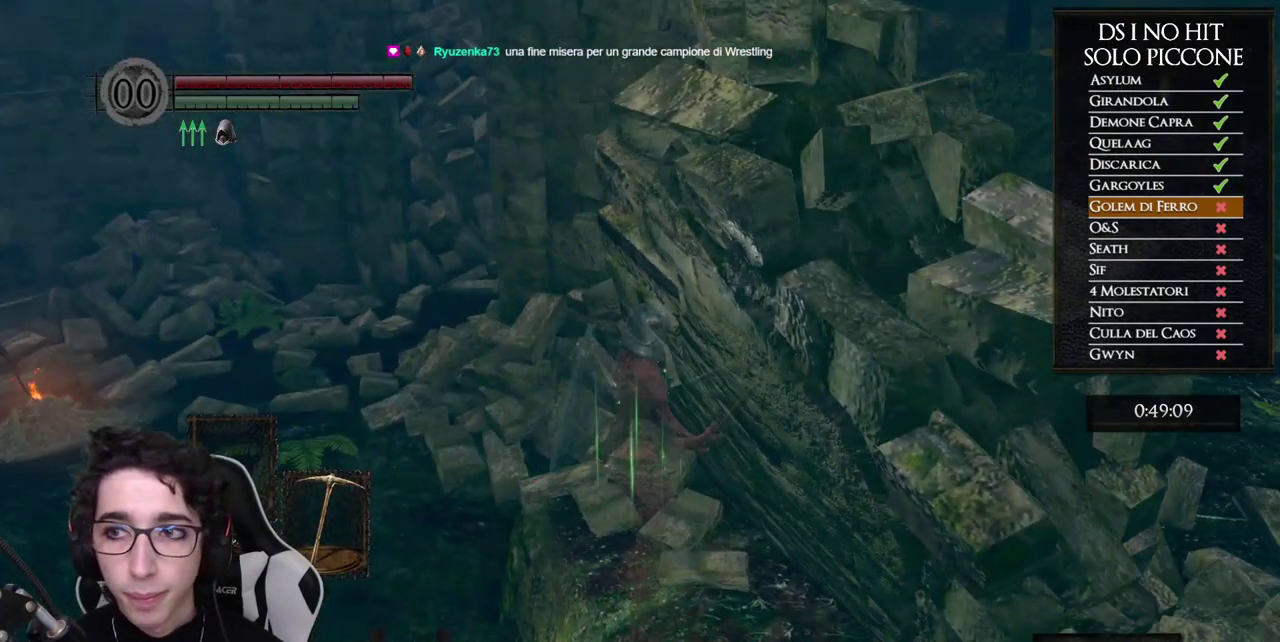
{"buttons": [], "left_stick": "center", "right_stick": "center", "events": [[117, "right_stick", "center"]]}